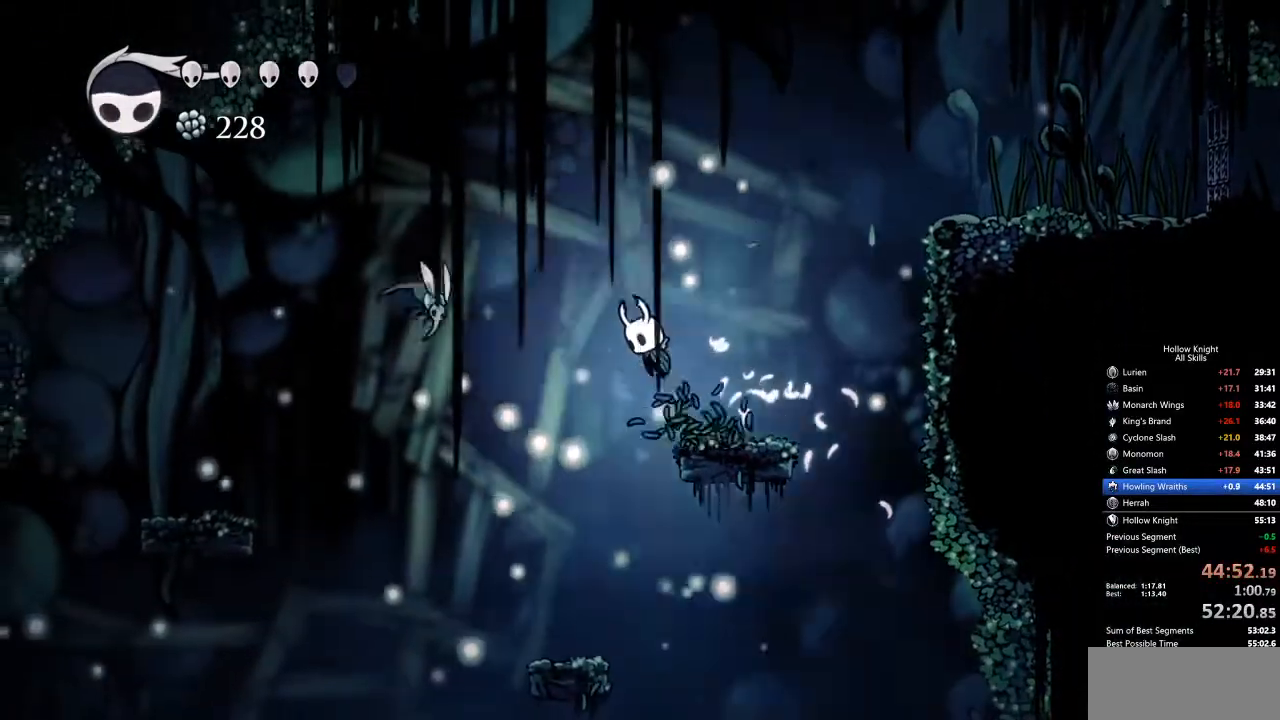
Gameplay with keyboard; each line is a JSON object with the keys held at the frame after it. "events" lists presses ("down") and releases ("up") of "cdash", "dash", "dnail", "down", "heal", "inv", "jump", "left", "nail", "right", "spell" and "up" between this image and that frame as [ms after this image, input, new state], when the widget could be followed in between. No other keys are recorded. Mouse input is not recorded. Key names are as the overlay labels them; some are game actions (e.g. jump) rather than physical keys.
{"keys": ["left"], "events": [[134, "jump", "up"], [317, "nail", "down"], [468, "nail", "up"]]}
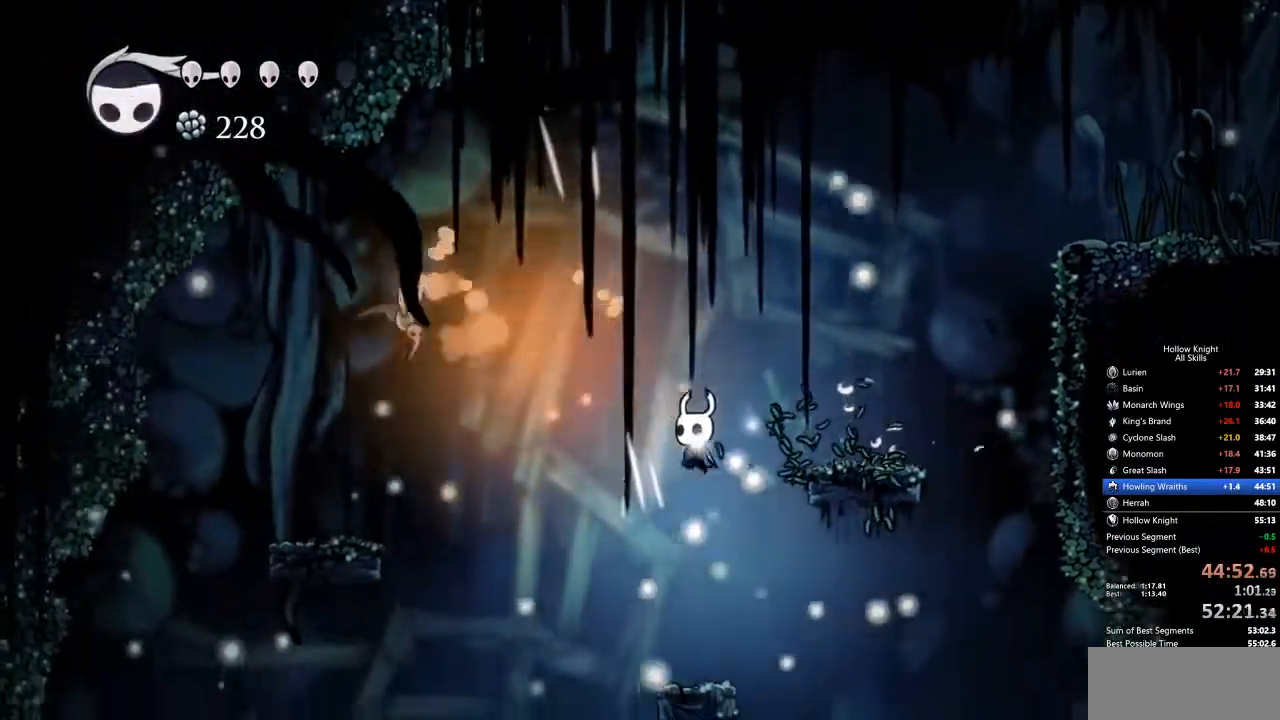
{"keys": ["jump", "left", "up"], "events": [[50, "dash", "down"], [151, "up", "down"], [334, "dash", "up"], [435, "jump", "down"]]}
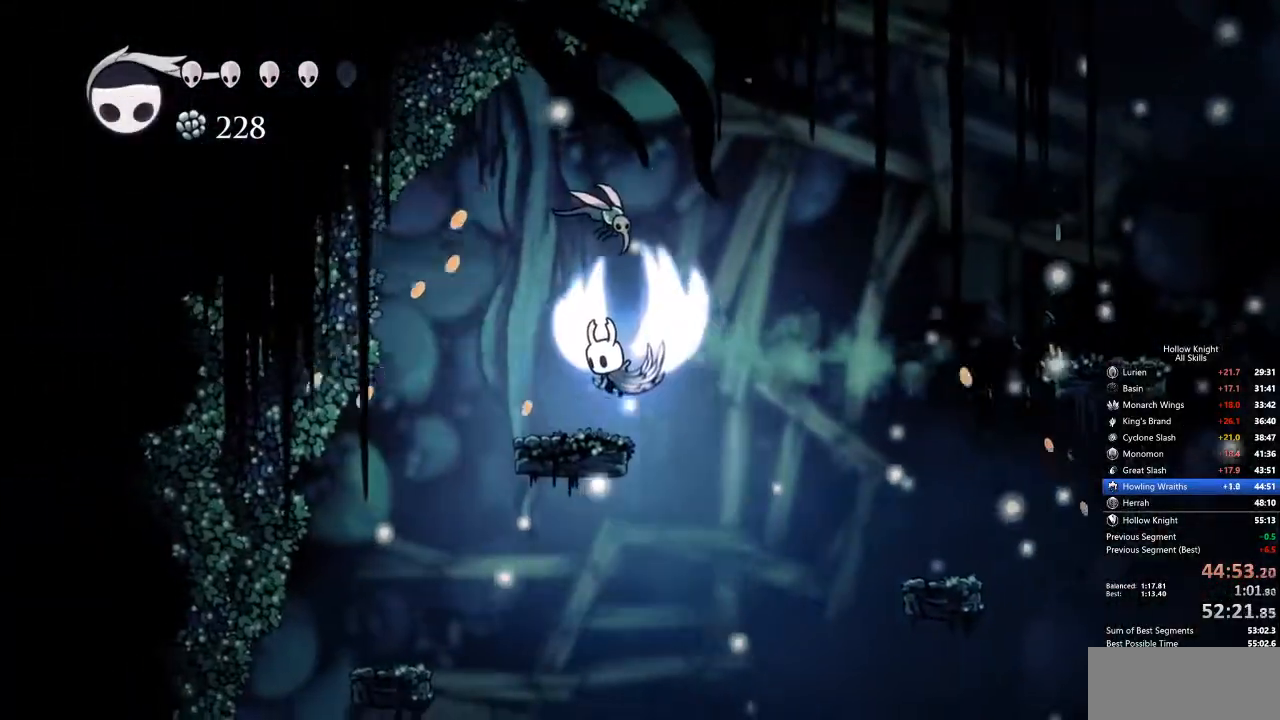
{"keys": ["right"], "events": [[67, "jump", "up"], [167, "nail", "down"], [218, "left", "up"], [218, "right", "down"], [301, "nail", "up"], [468, "up", "up"]]}
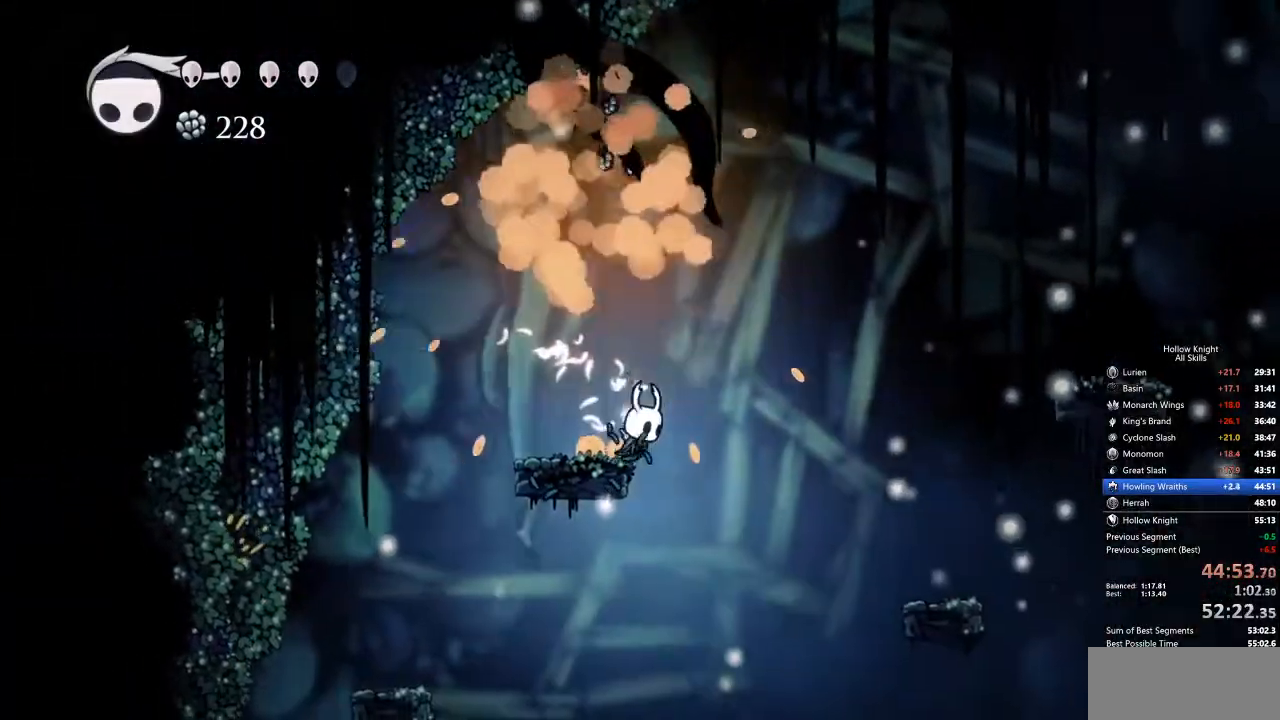
{"keys": ["right"], "events": [[117, "jump", "down"], [168, "jump", "up"]]}
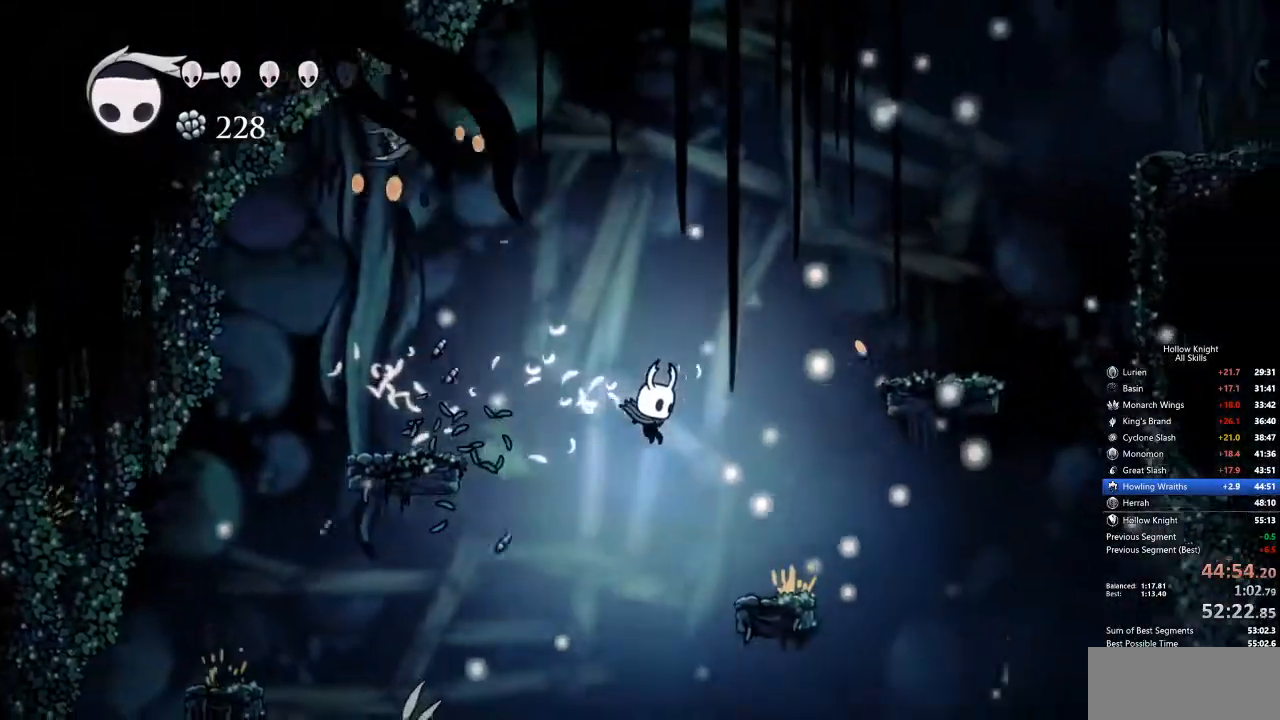
{"keys": [], "events": [[33, "left", "down"], [50, "right", "up"], [317, "left", "up"], [317, "spell", "down"], [417, "spell", "up"]]}
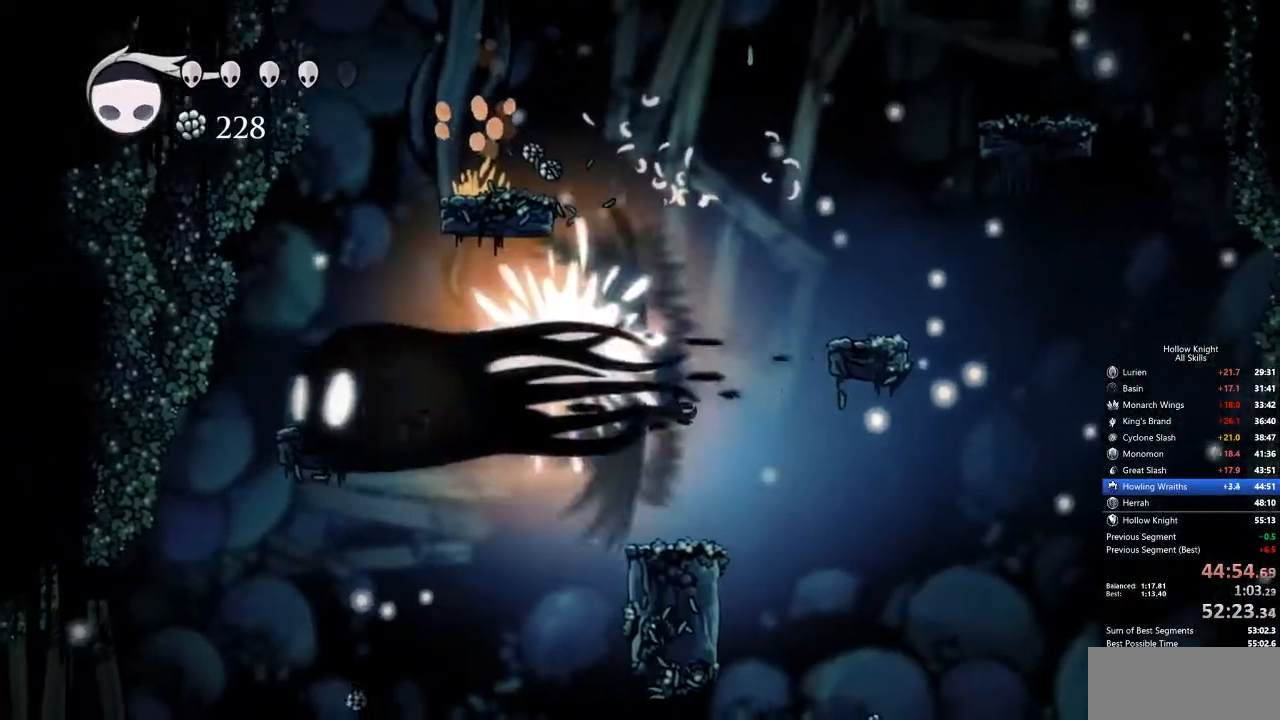
{"keys": ["jump"], "events": [[284, "right", "down"], [334, "right", "up"], [434, "jump", "down"]]}
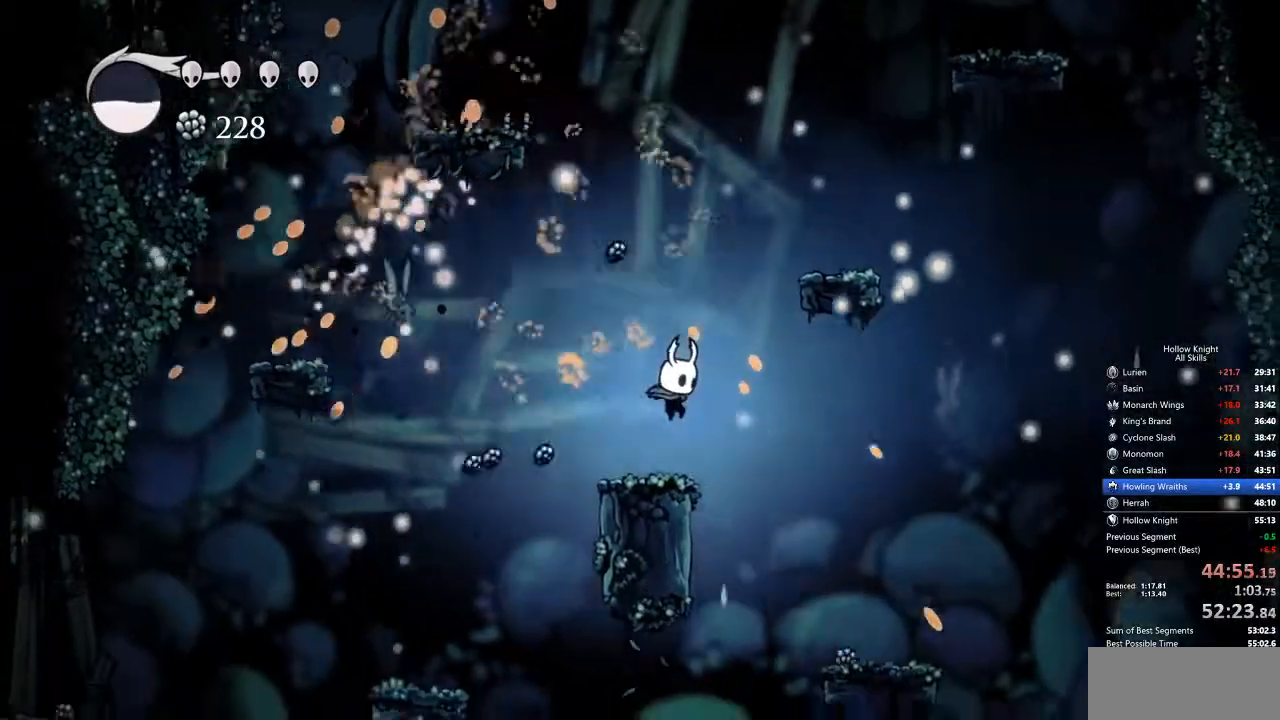
{"keys": ["jump", "right"], "events": [[17, "right", "down"], [267, "jump", "up"], [267, "left", "down"], [267, "right", "up"], [401, "left", "up"], [451, "jump", "down"], [451, "right", "down"]]}
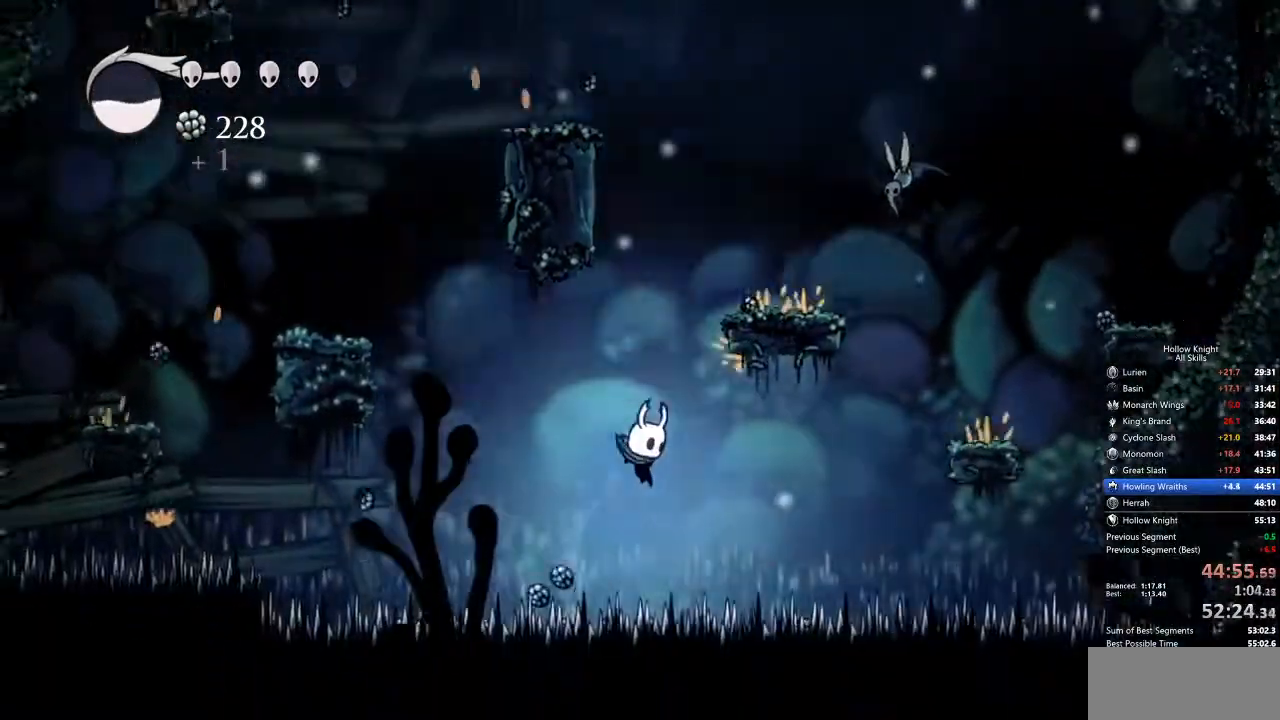
{"keys": [], "events": [[134, "down", "down"], [134, "jump", "up"], [134, "nail", "down"], [468, "nail", "up"], [501, "down", "up"], [501, "right", "up"]]}
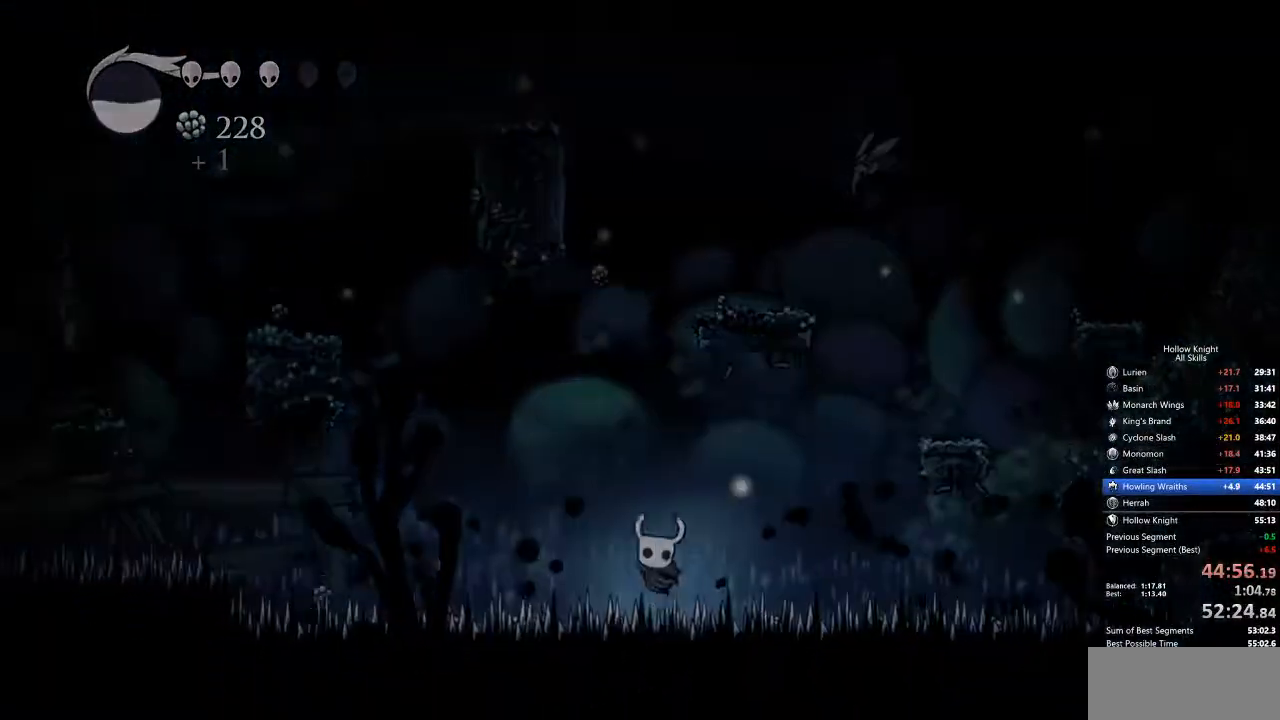
{"keys": [], "events": [[301, "right", "down"], [485, "right", "up"]]}
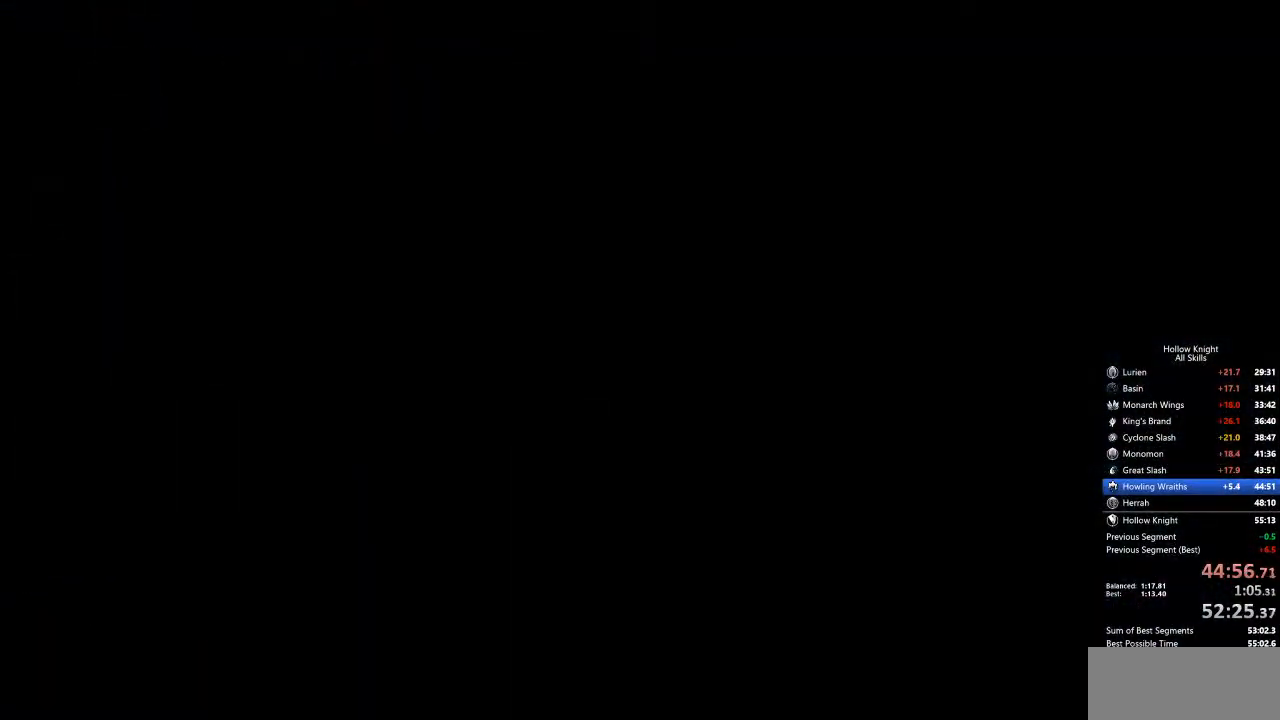
{"keys": ["down", "right"], "events": [[134, "down", "down"], [134, "right", "down"], [268, "down", "up"], [268, "left", "down"], [268, "right", "up"], [451, "down", "down"], [501, "left", "up"], [501, "right", "down"]]}
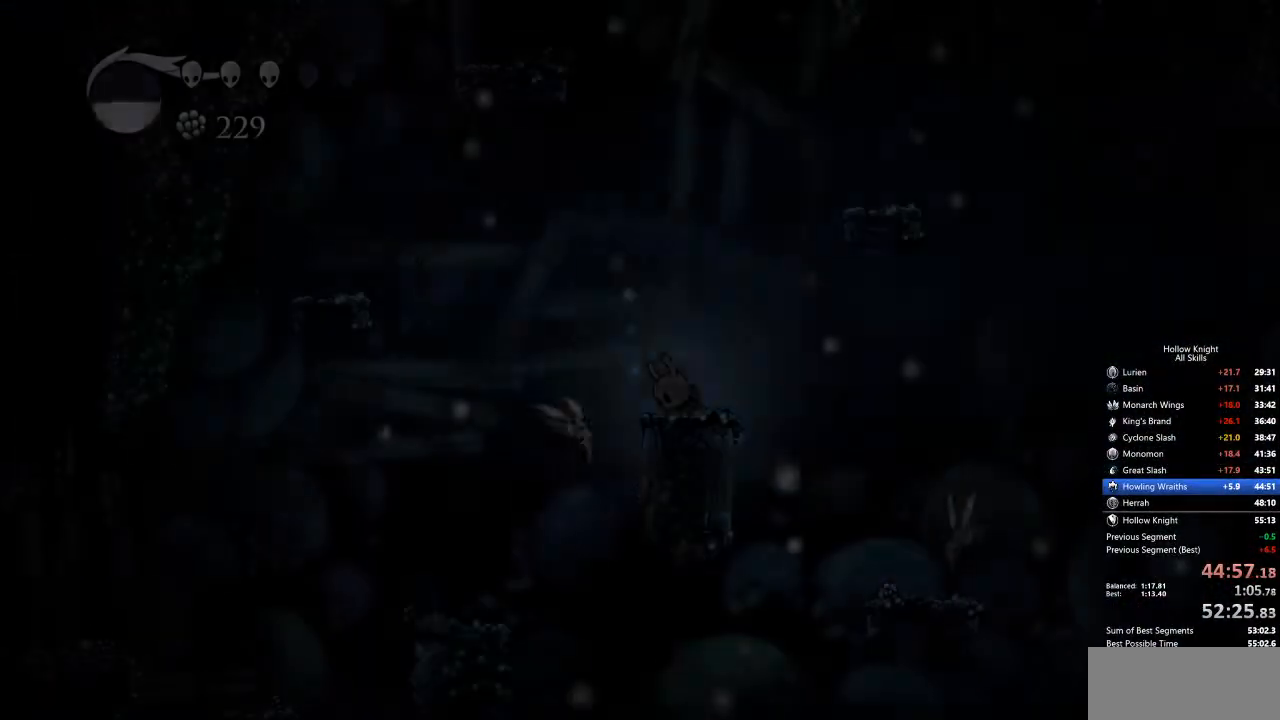
{"keys": ["right"], "events": [[50, "down", "up"], [134, "right", "up"], [167, "left", "down"], [234, "down", "down"], [318, "down", "up"], [318, "left", "up"], [318, "right", "down"], [401, "right", "up"], [451, "down", "down"], [502, "down", "up"], [502, "right", "down"]]}
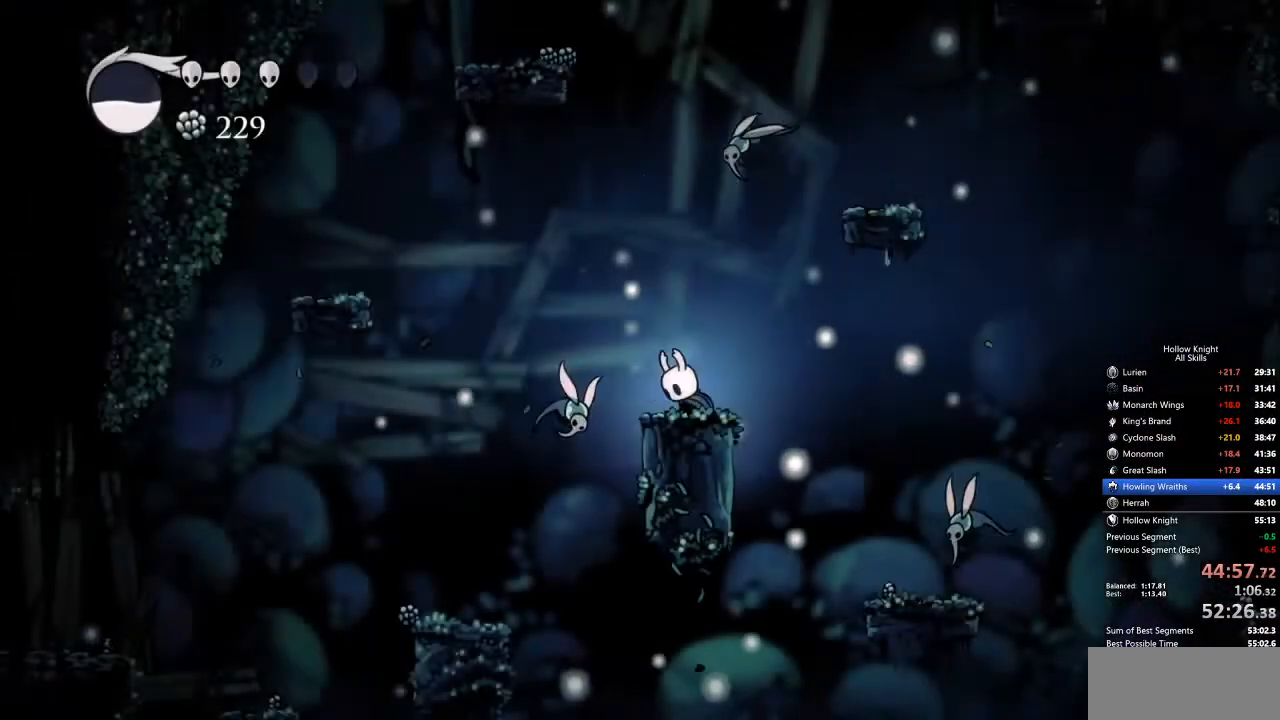
{"keys": ["down"], "events": [[50, "right", "up"], [83, "down", "down"], [283, "spell", "down"], [367, "spell", "up"], [417, "spell", "down"], [501, "spell", "up"]]}
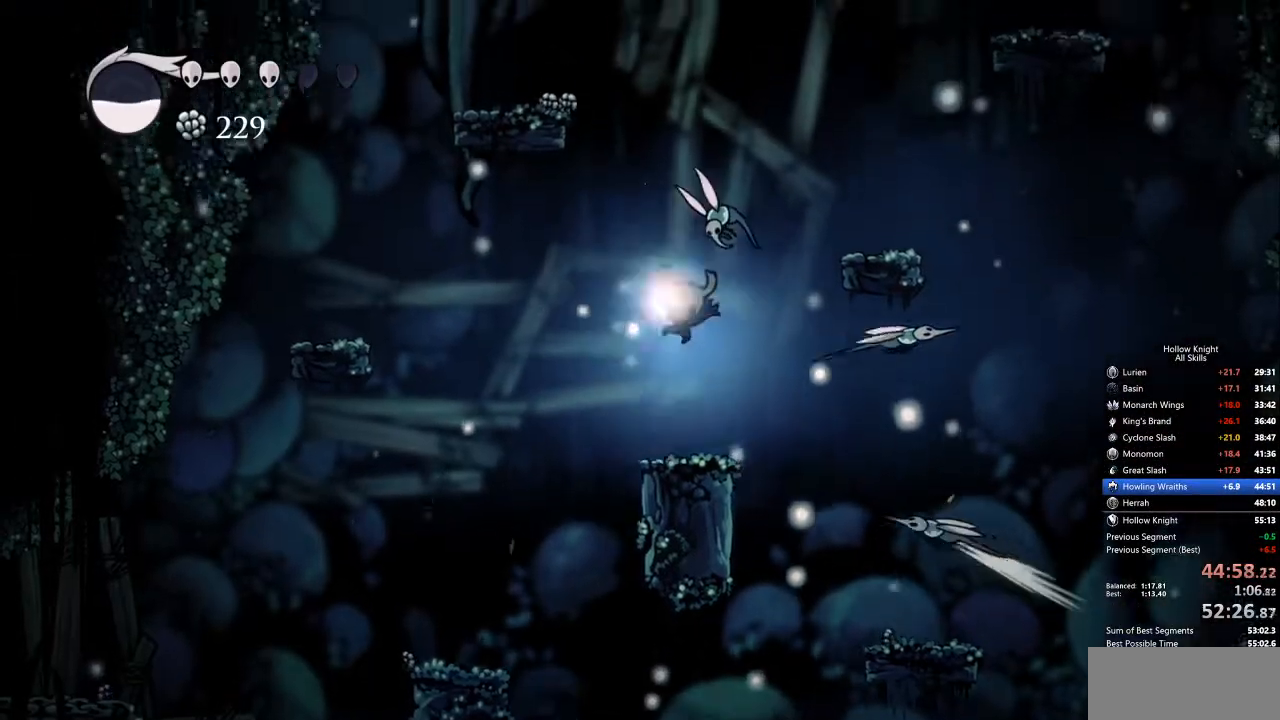
{"keys": [], "events": [[334, "down", "up"]]}
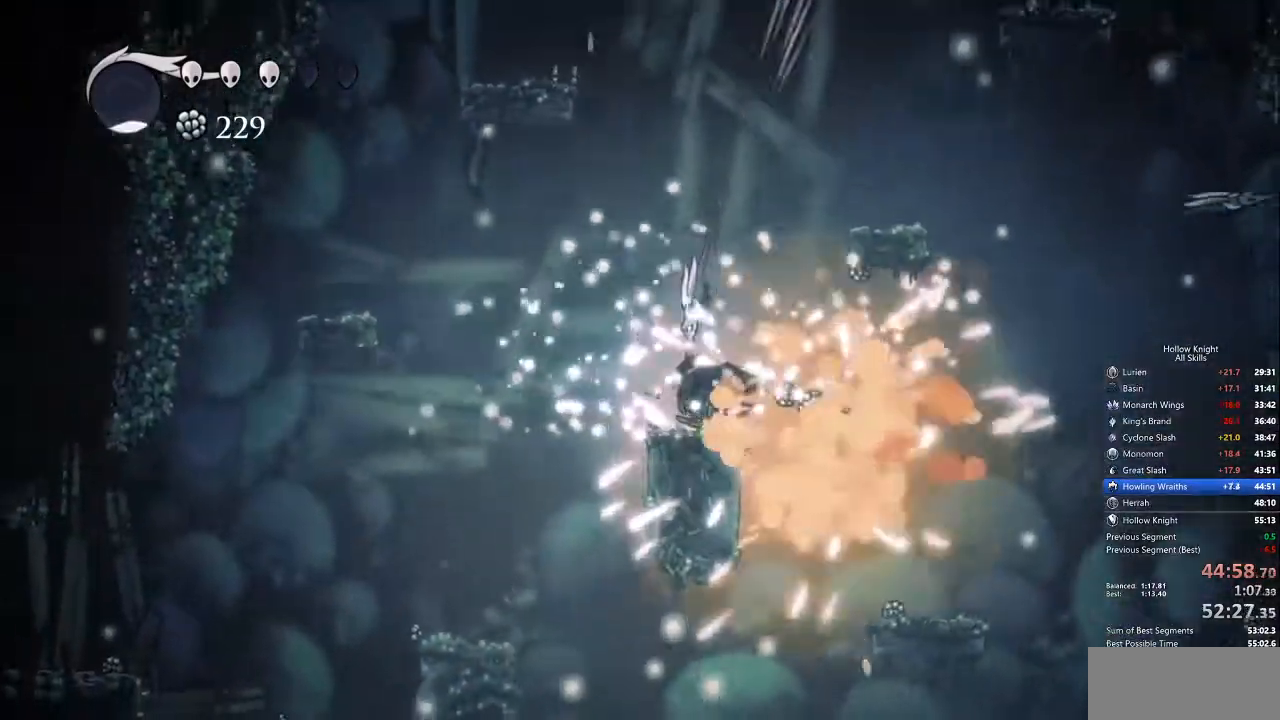
{"keys": [], "events": []}
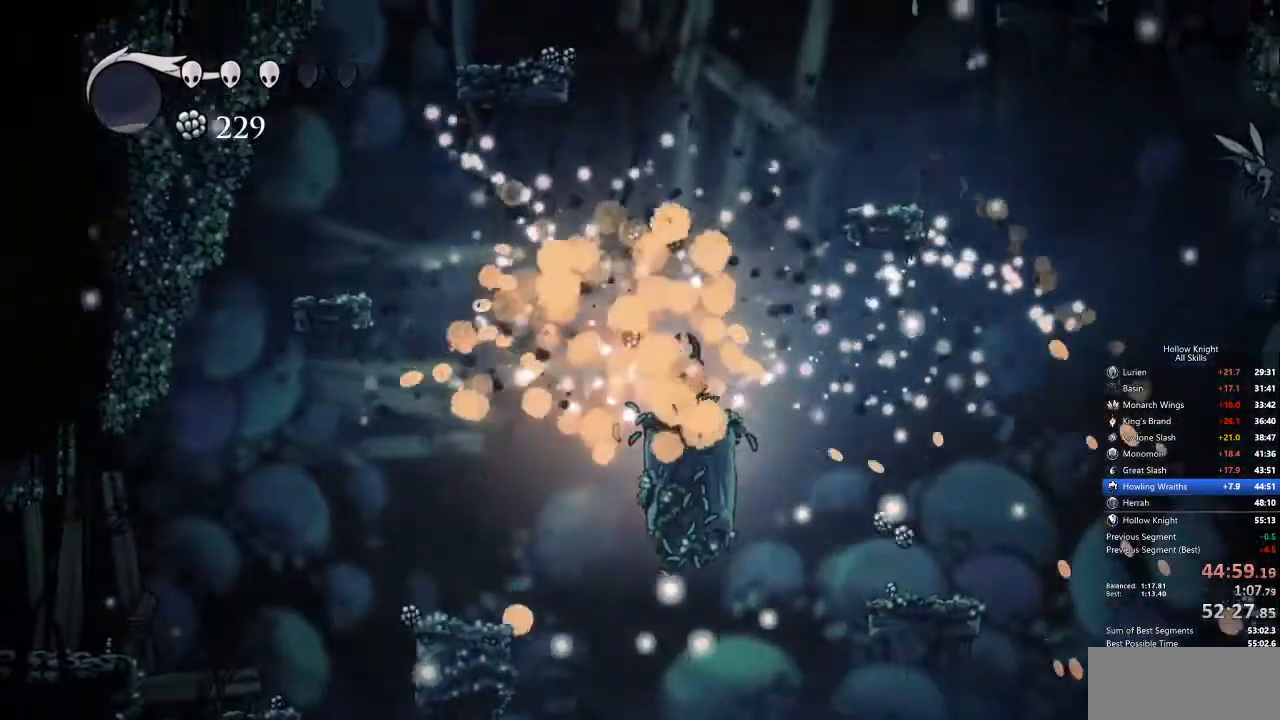
{"keys": ["right"], "events": [[100, "jump", "down"], [100, "right", "down"], [485, "jump", "up"]]}
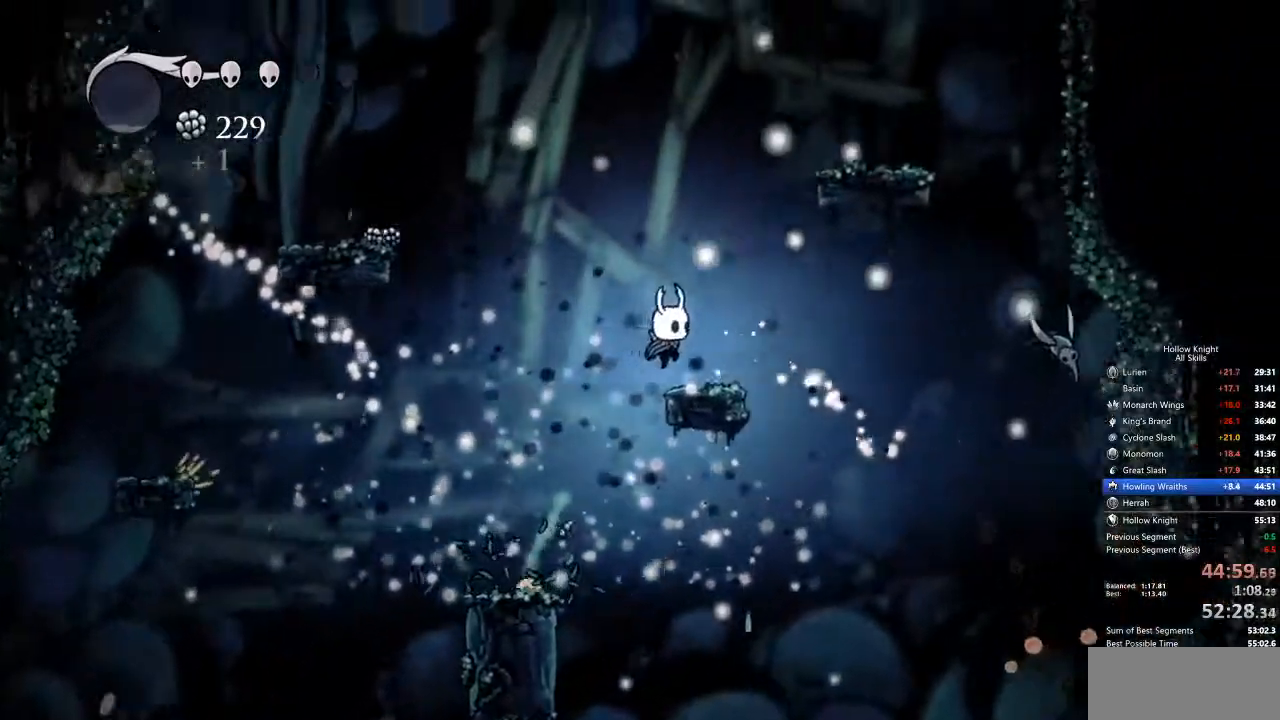
{"keys": [], "events": [[167, "right", "up"]]}
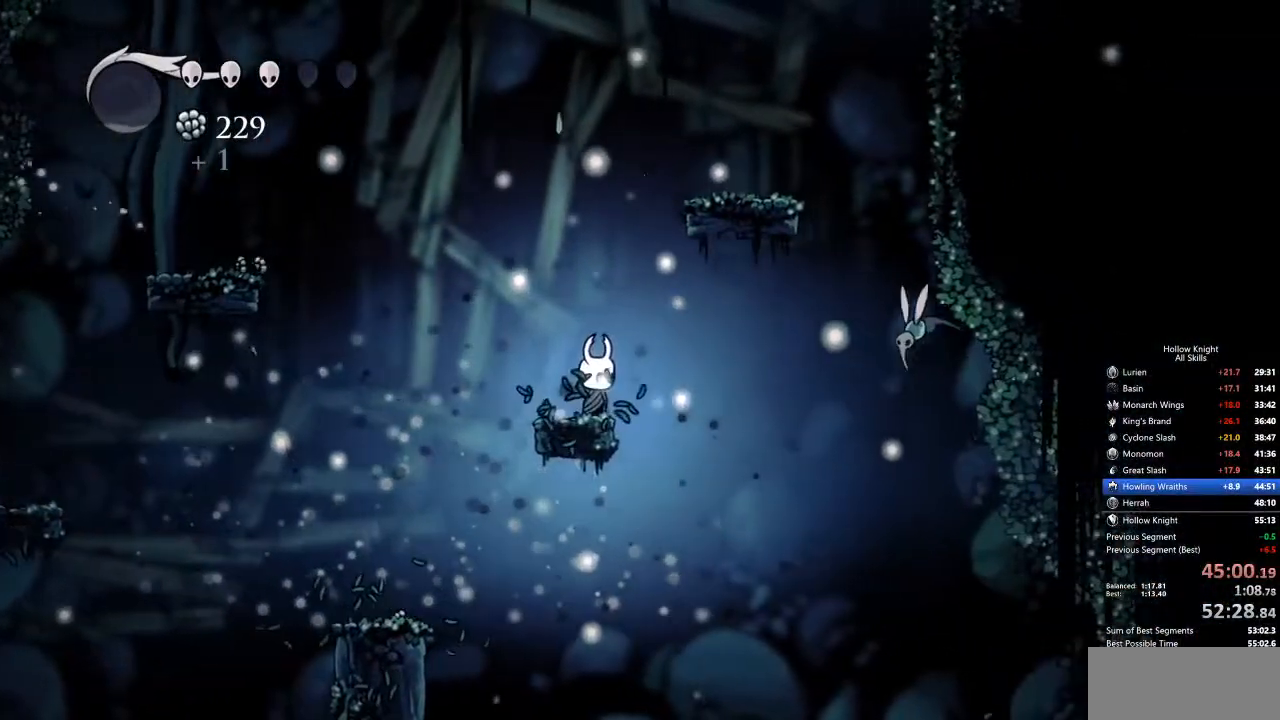
{"keys": ["jump", "right"], "events": [[318, "jump", "down"], [418, "right", "down"]]}
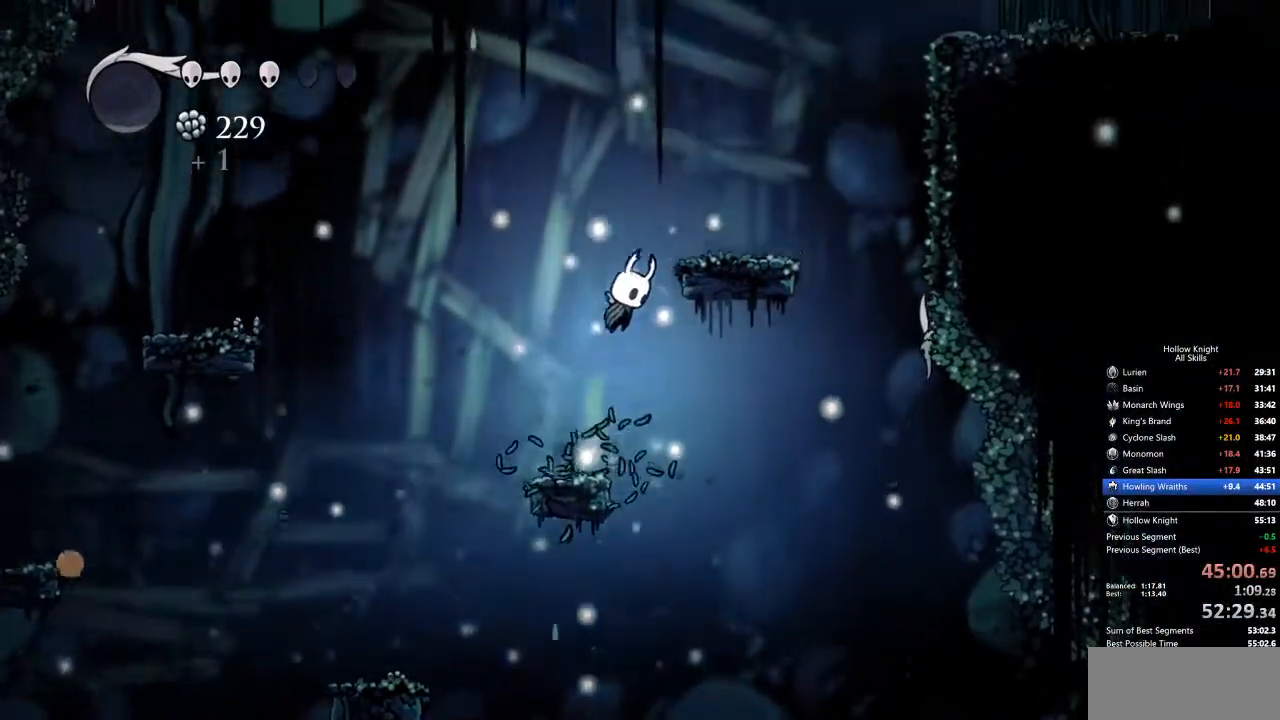
{"keys": ["down", "right"], "events": [[200, "jump", "up"], [334, "jump", "down"], [434, "down", "down"], [484, "jump", "up"]]}
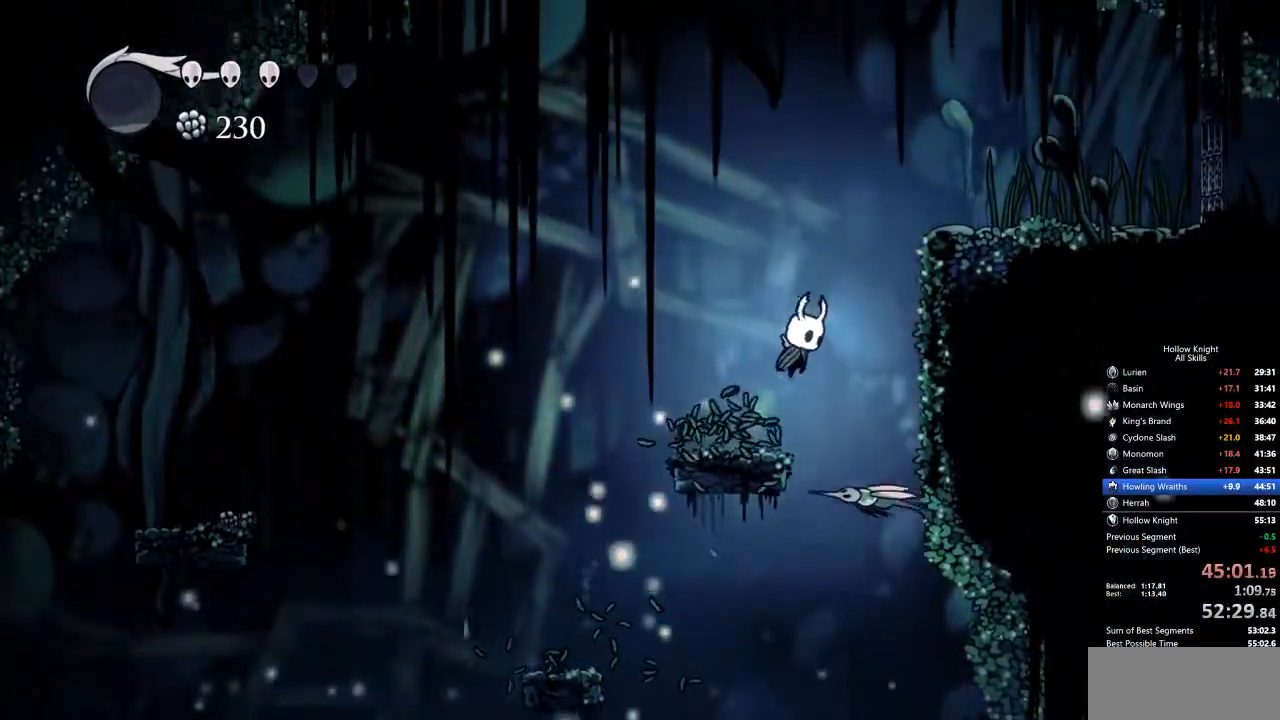
{"keys": ["down", "right"], "events": [[117, "nail", "down"], [167, "right", "up"], [217, "left", "down"], [300, "nail", "up"], [401, "left", "up"], [451, "right", "down"]]}
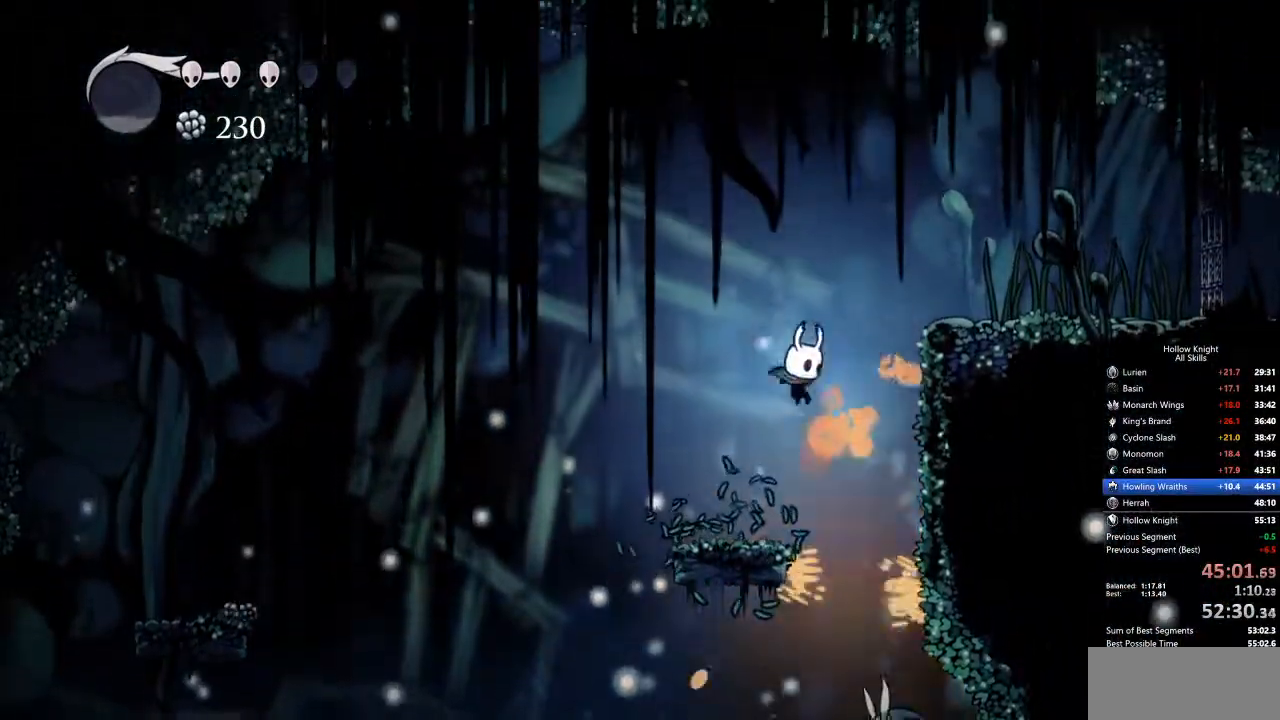
{"keys": ["down", "nail"], "events": [[184, "right", "up"], [334, "nail", "down"], [334, "right", "down"], [384, "right", "up"]]}
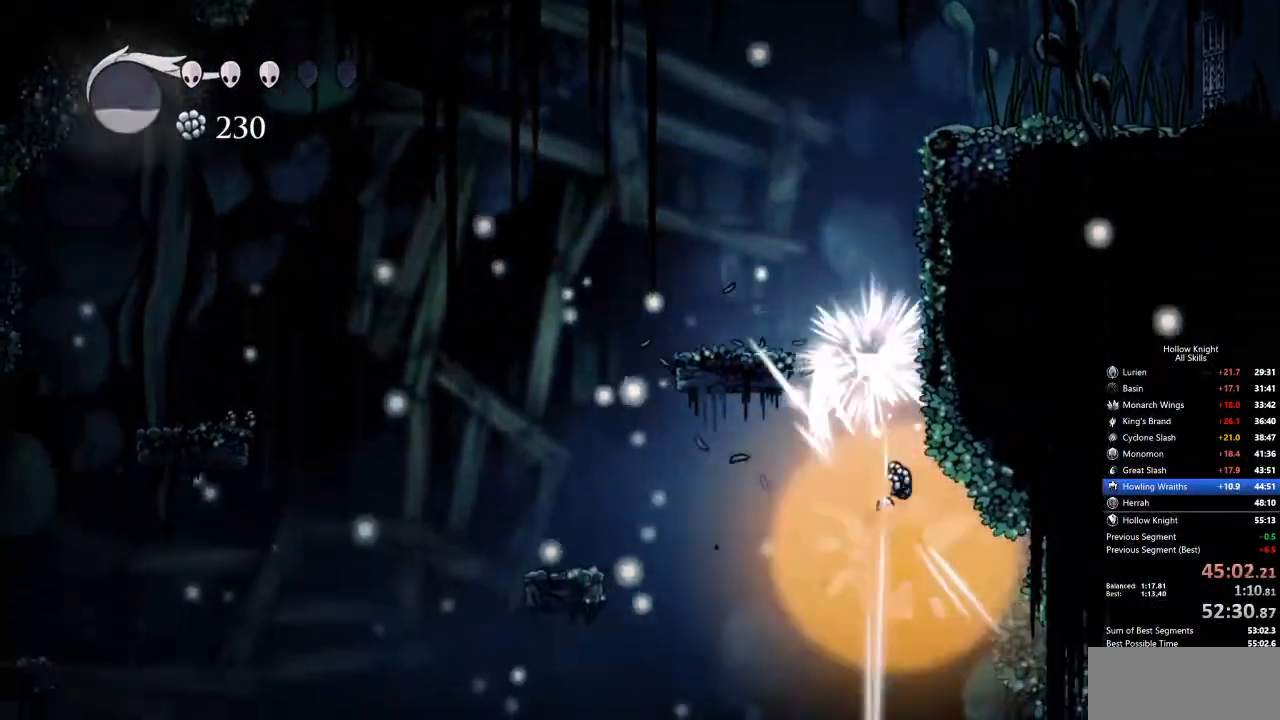
{"keys": ["jump", "right"], "events": [[67, "down", "up"], [117, "nail", "up"], [200, "jump", "down"], [351, "right", "down"]]}
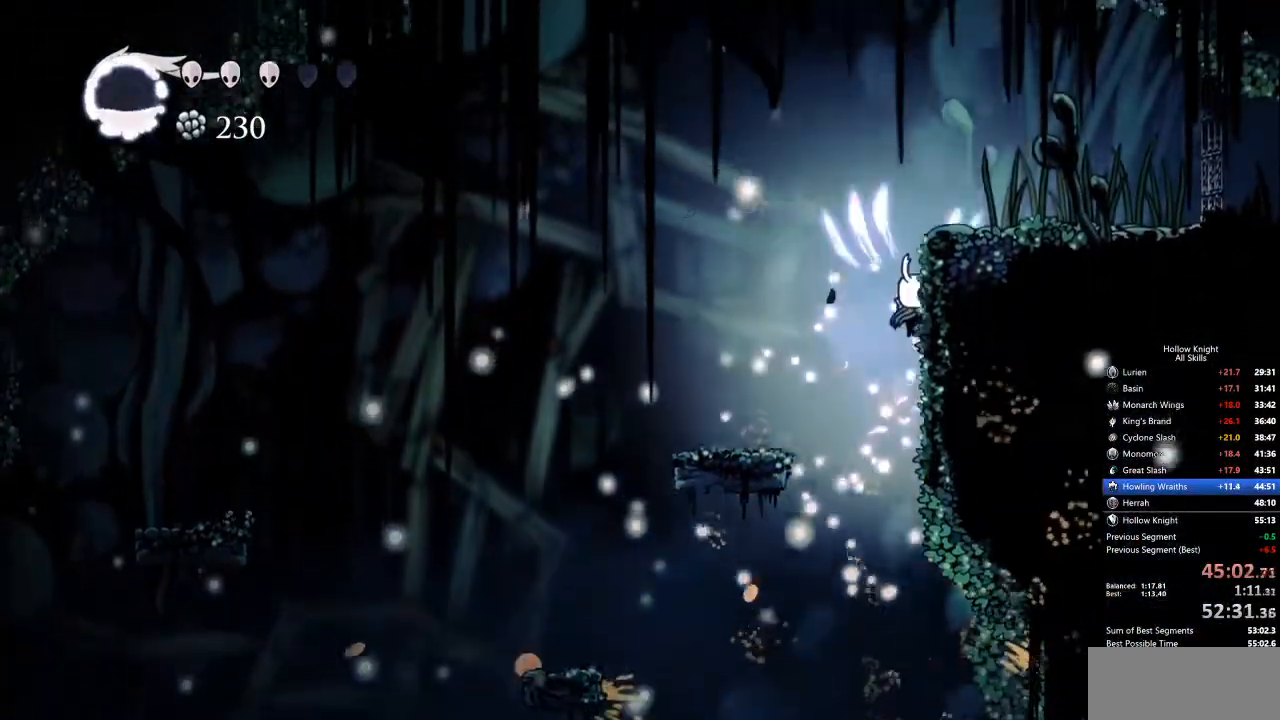
{"keys": ["right"], "events": [[33, "jump", "up"], [117, "jump", "down"], [317, "dash", "down"], [351, "jump", "up"], [451, "dash", "up"]]}
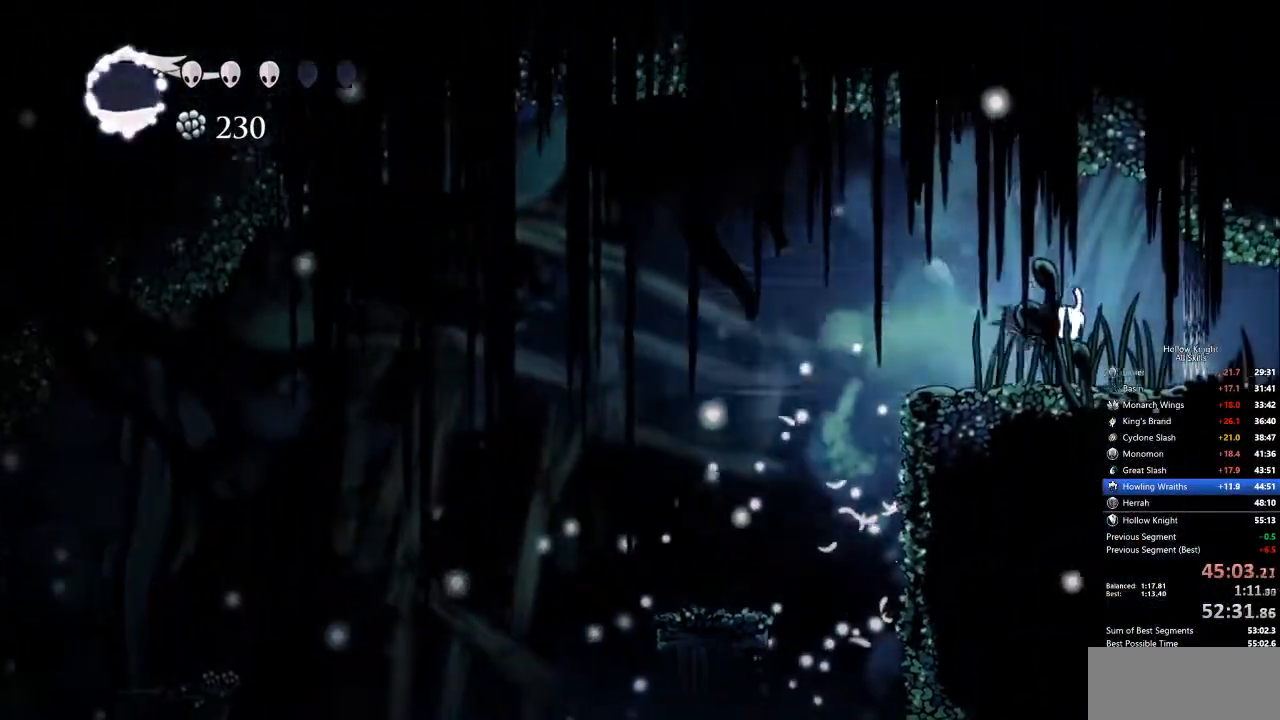
{"keys": ["dash", "right"], "events": [[418, "dash", "down"]]}
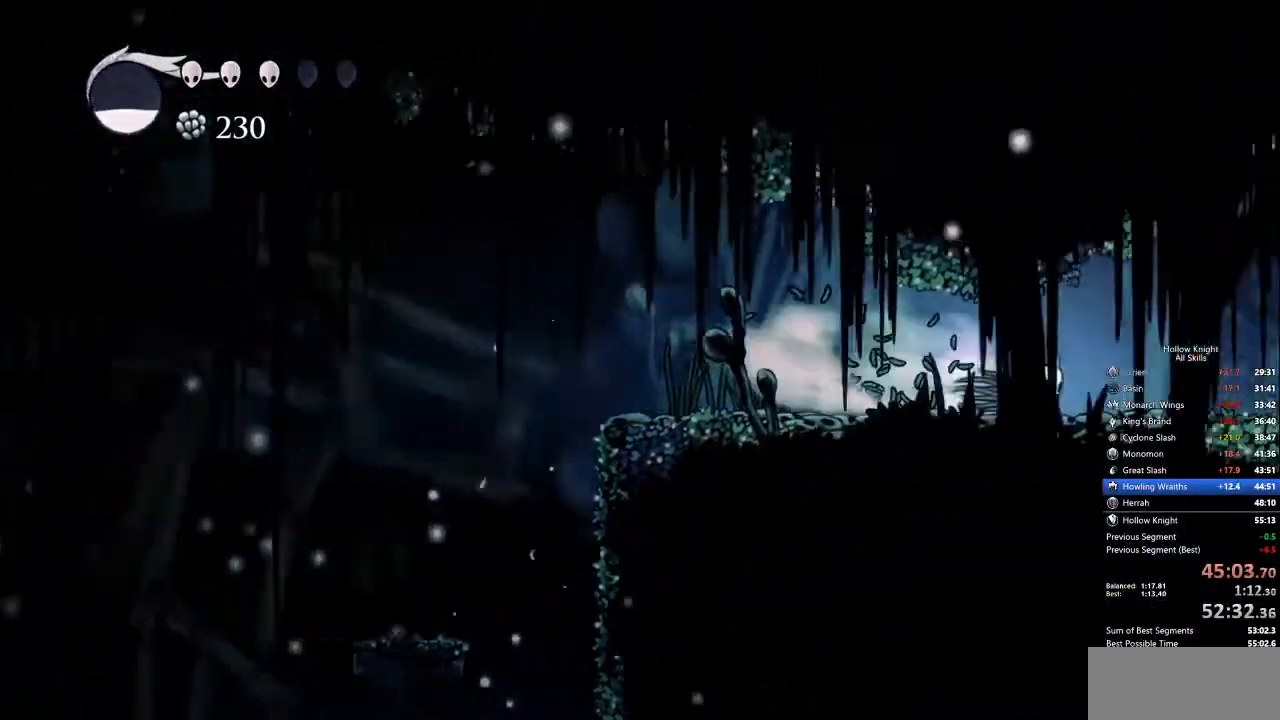
{"keys": ["right"], "events": [[50, "dash", "up"]]}
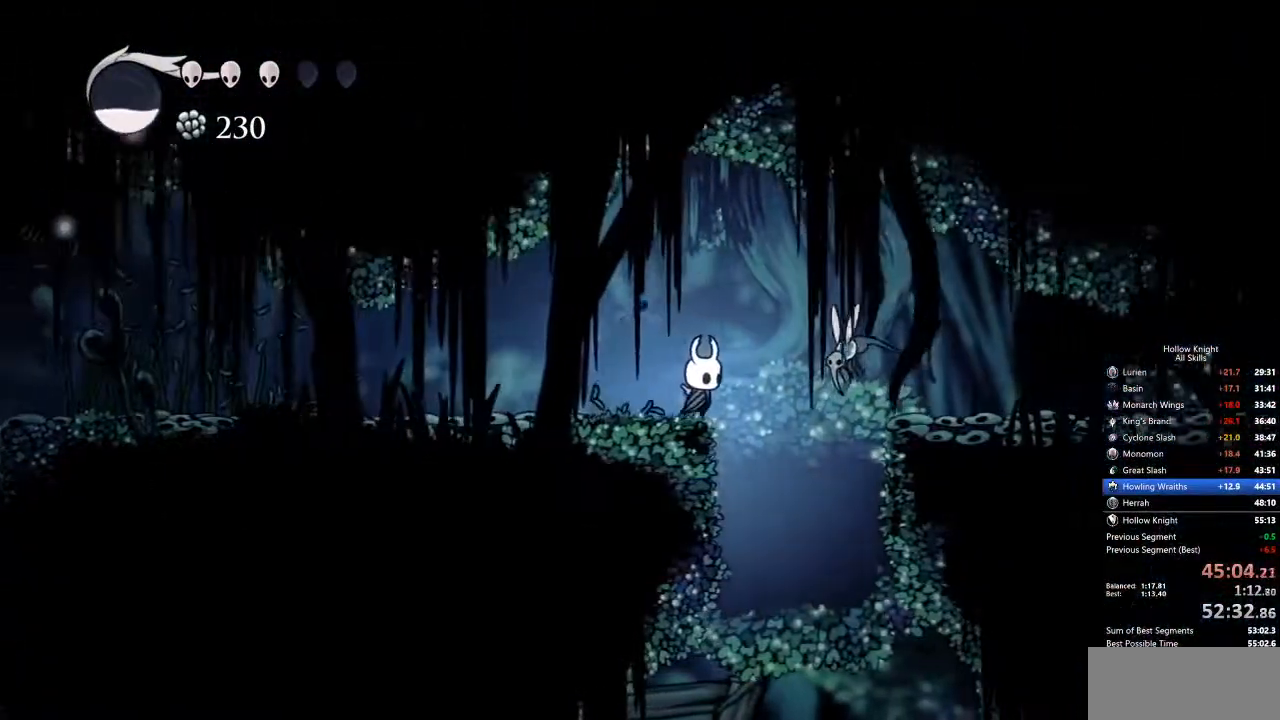
{"keys": ["right"], "events": [[84, "up", "down"], [168, "nail", "down"], [268, "nail", "up"], [268, "up", "up"]]}
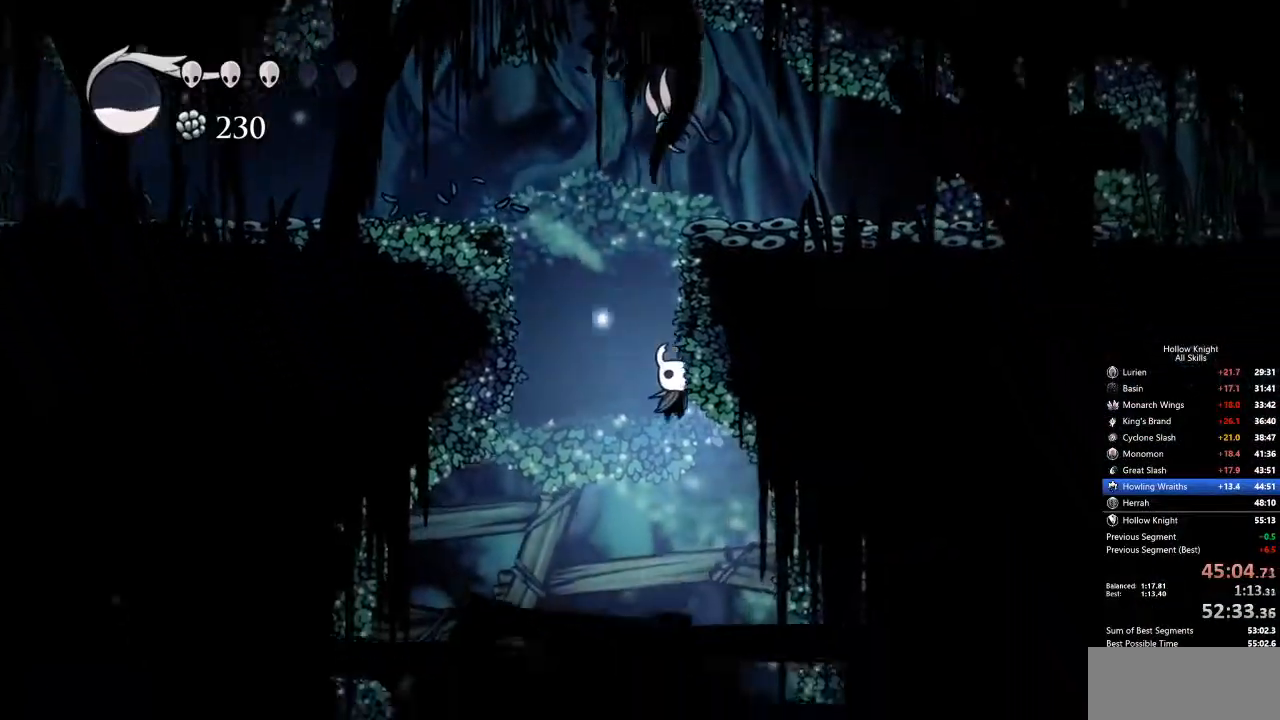
{"keys": ["right"], "events": []}
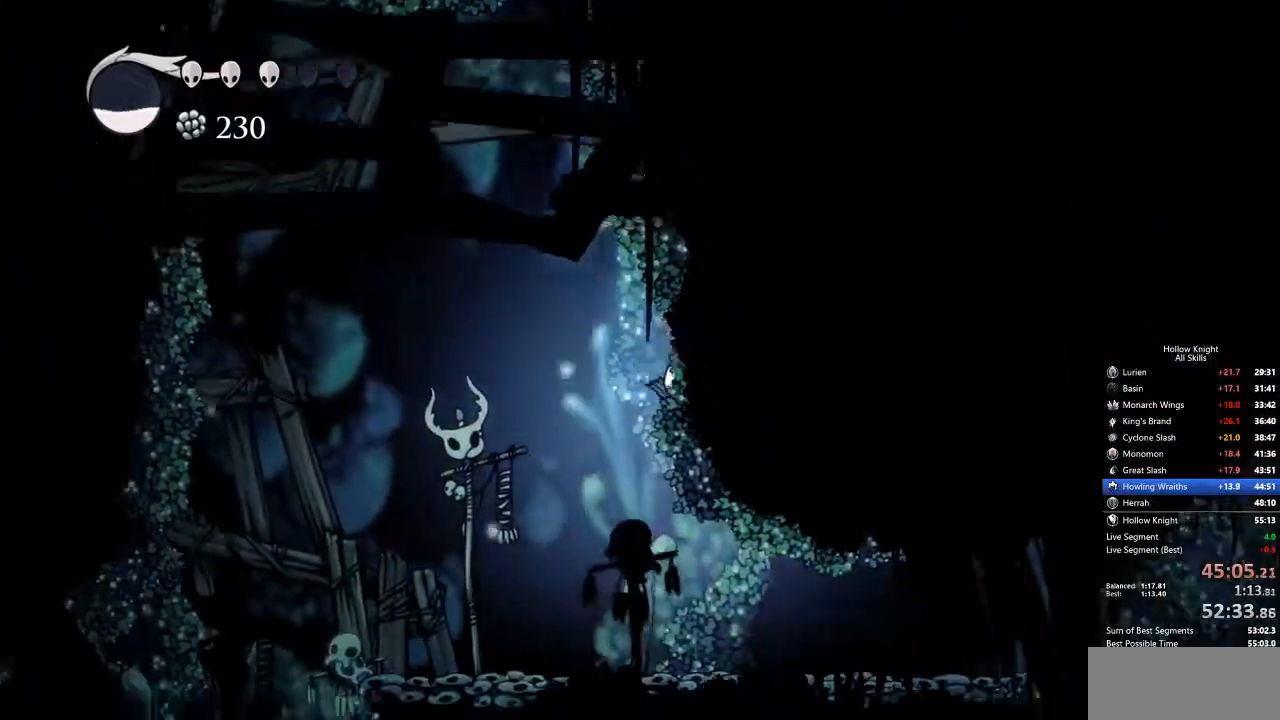
{"keys": ["right"], "events": [[234, "dash", "down"], [367, "dash", "up"]]}
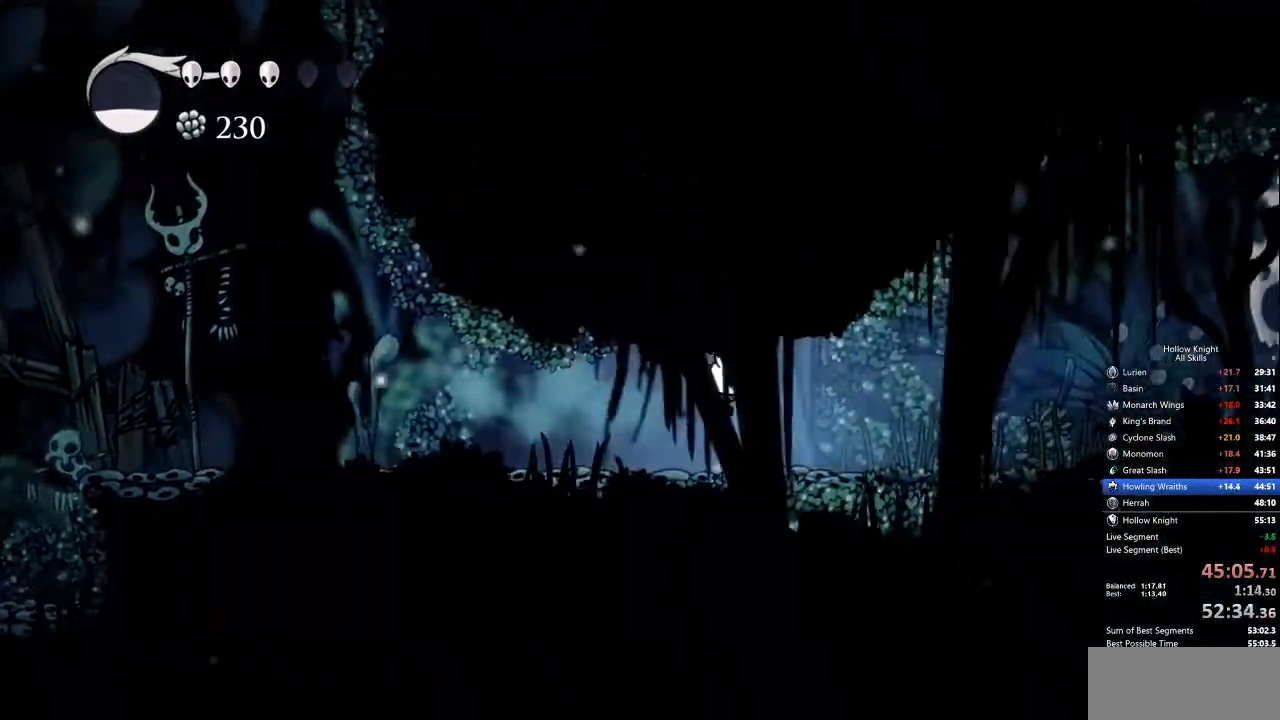
{"keys": ["right"], "events": [[334, "dash", "down"], [484, "dash", "up"]]}
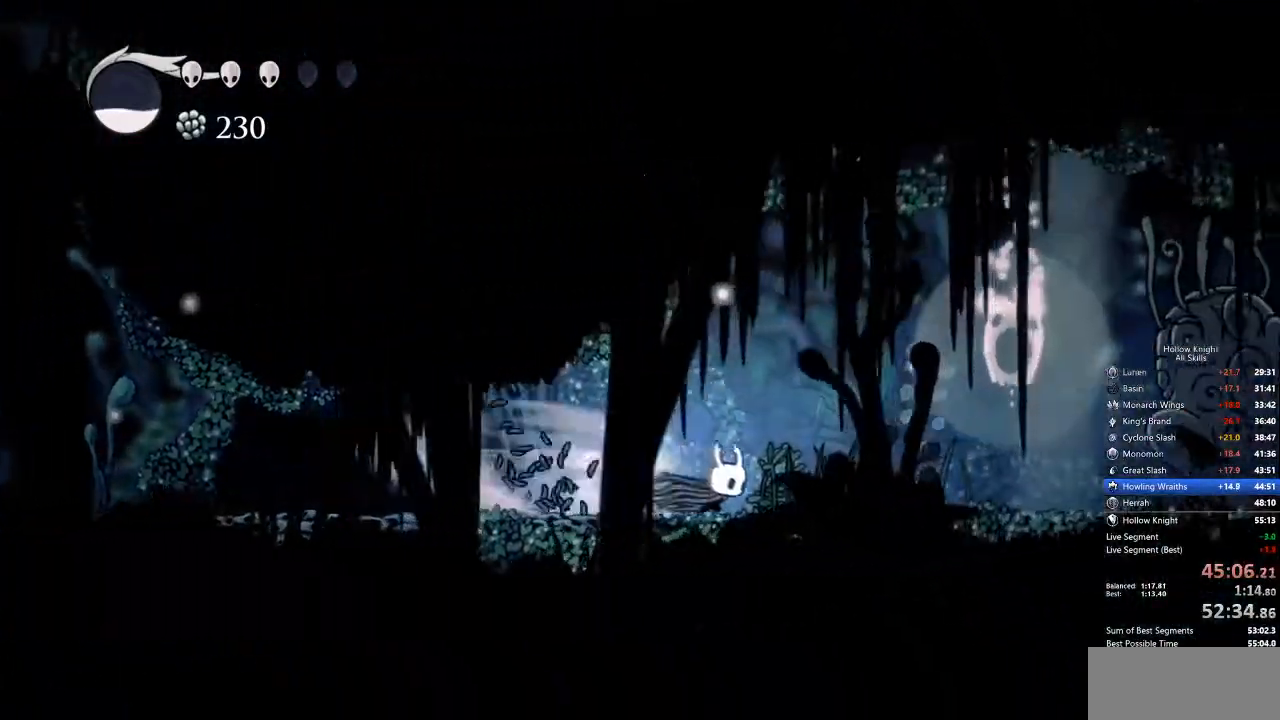
{"keys": ["heal"], "events": [[234, "right", "up"], [318, "heal", "down"]]}